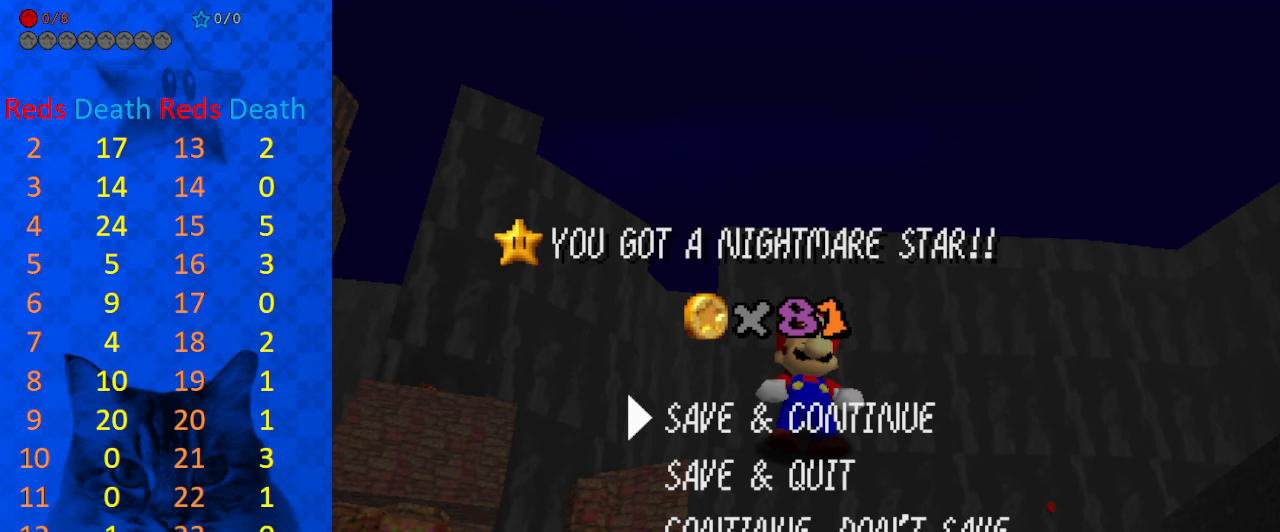
Gameplay with keyboard; each line is a JSON object with the keys held at the frame after it. "events" lists presses ("down") and releases ("up") of "a", "c", "ctrl", "d", "down", "left", "return", "right", "s", "shift", "up", "w", "x" and "y" between this image and that frame as [ms after this image, input, new state], when the widget could be followed in between. No other keys are recorded. Mouse input is not recorded.
{"keys": ["s"], "events": [[133, "shift", "down"], [367, "shift", "up"], [433, "s", "down"]]}
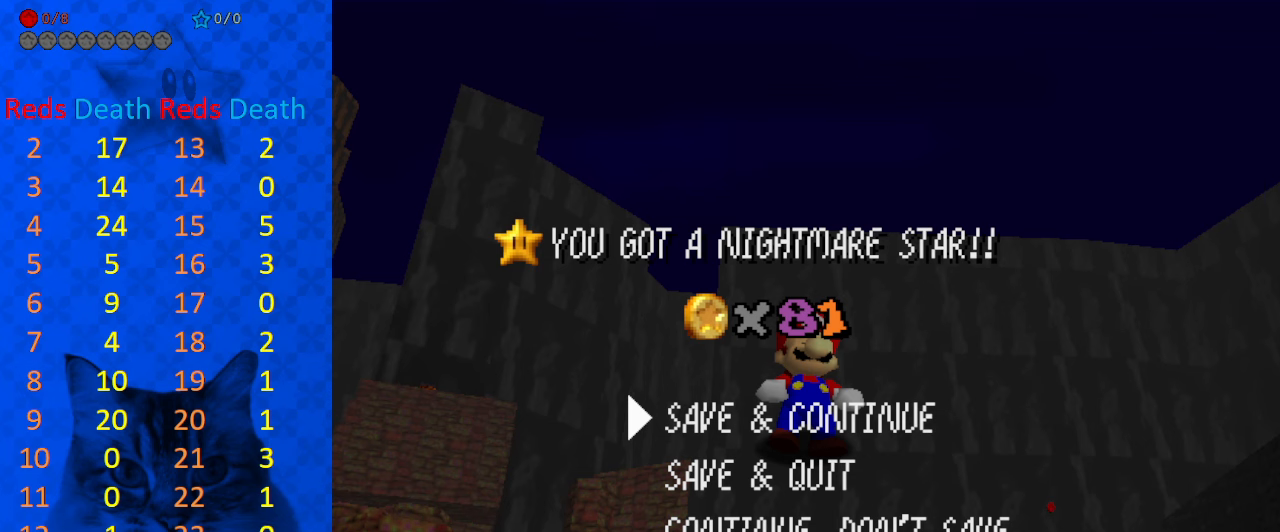
{"keys": [], "events": [[33, "s", "up"]]}
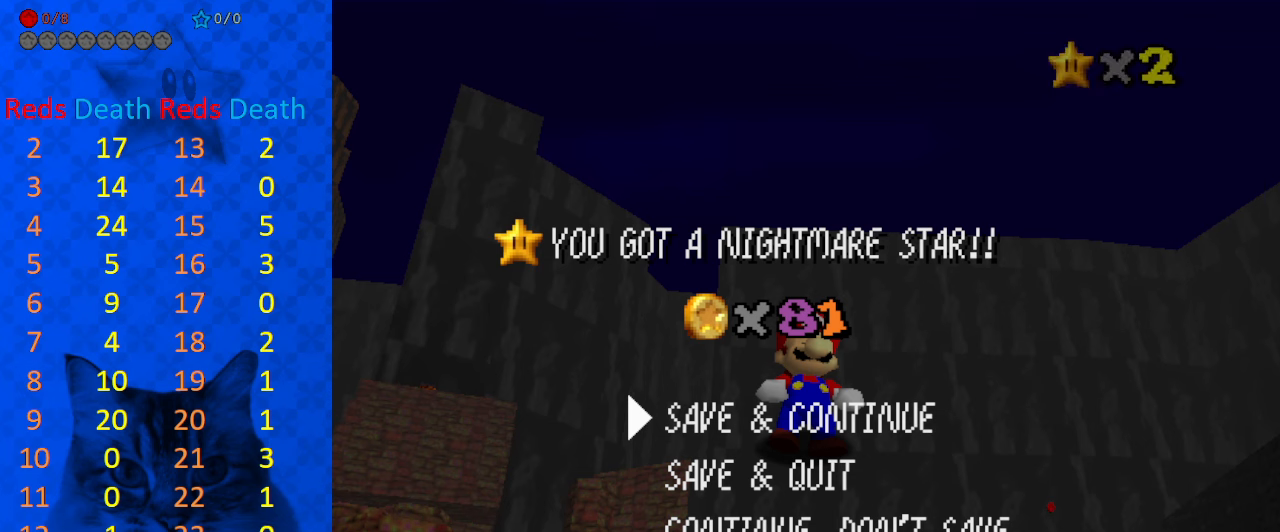
{"keys": [], "events": []}
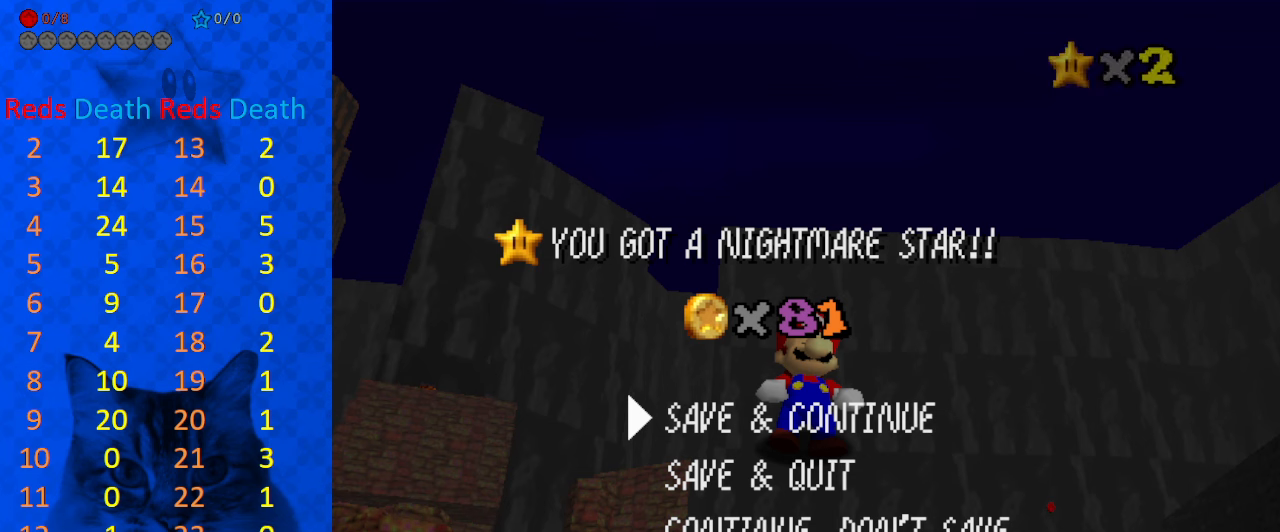
{"keys": ["shift"], "events": [[333, "shift", "down"]]}
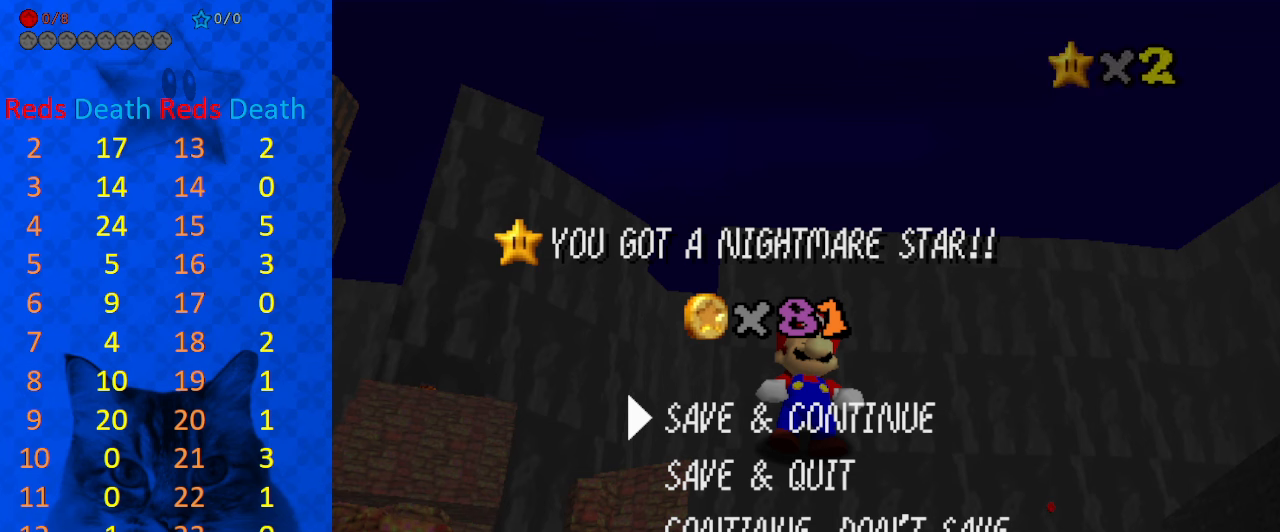
{"keys": [], "events": [[67, "shift", "up"], [167, "a", "down"], [167, "s", "down"], [267, "a", "up"], [267, "s", "up"]]}
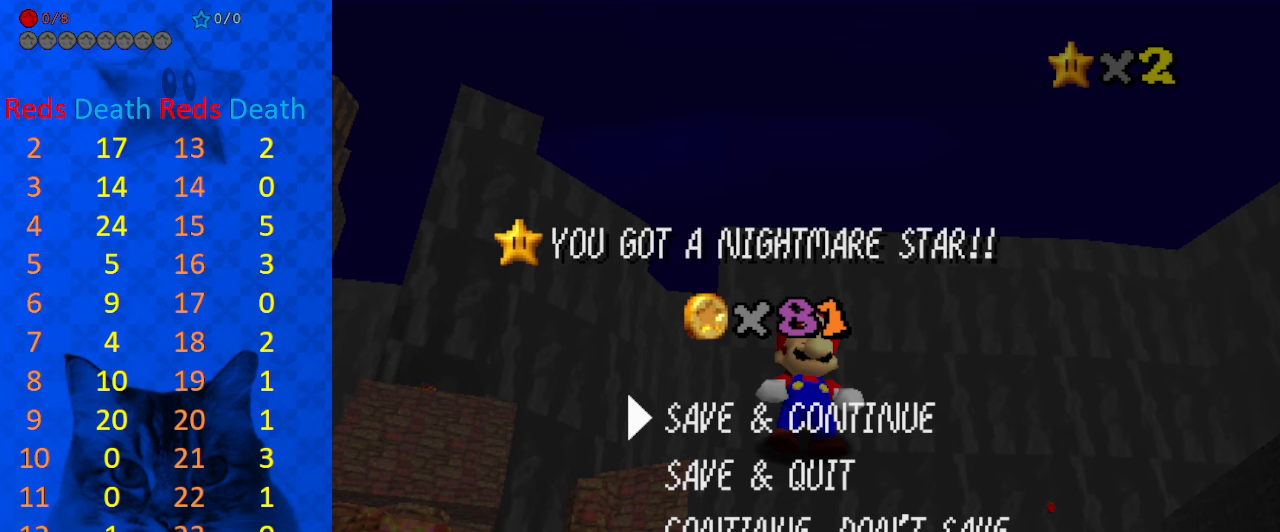
{"keys": [], "events": []}
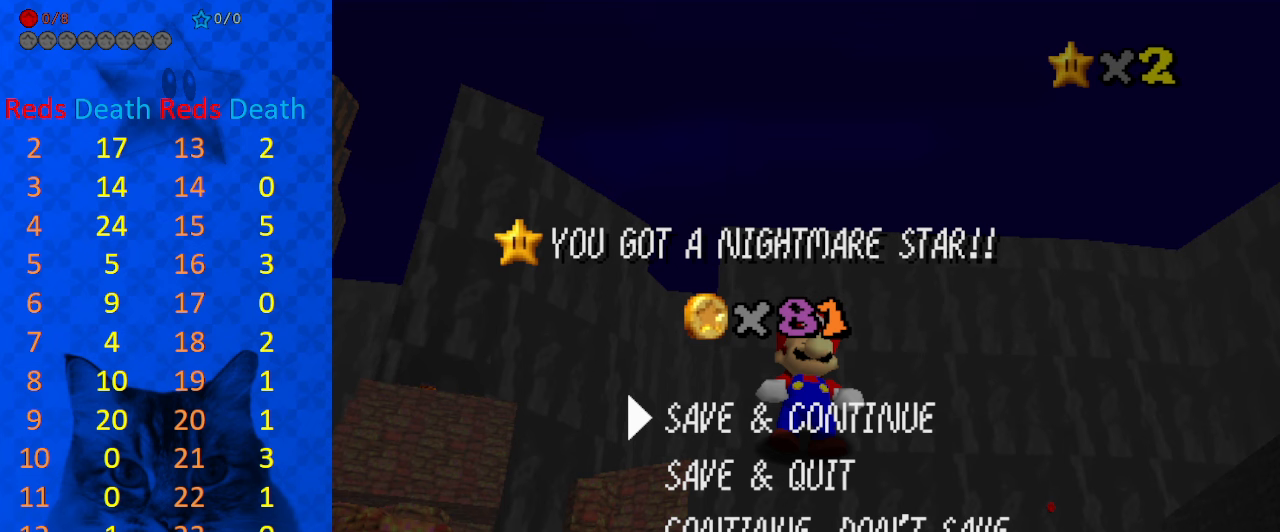
{"keys": [], "events": []}
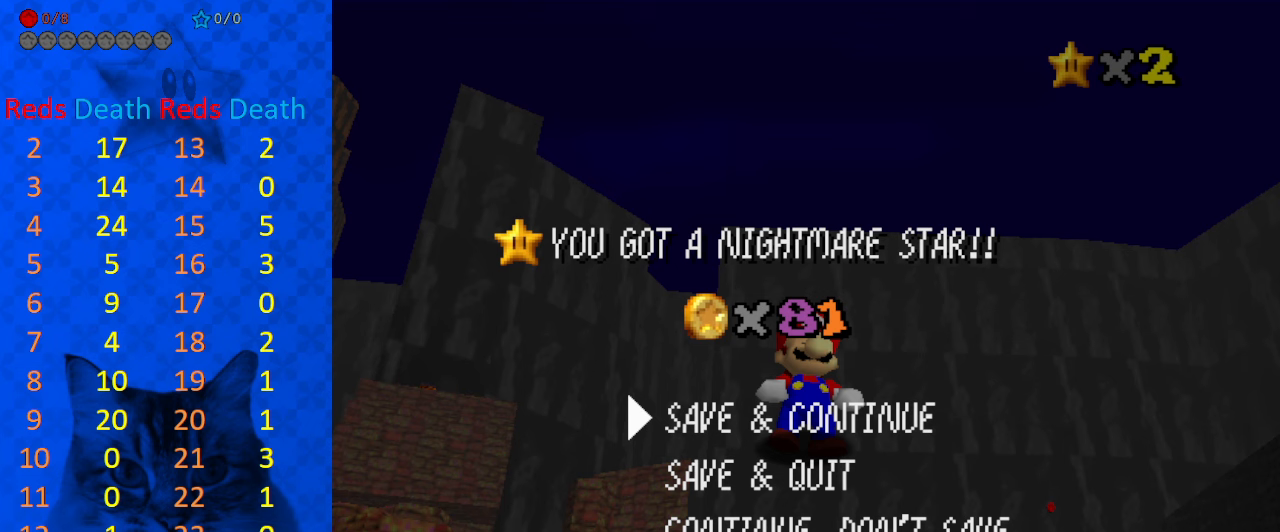
{"keys": [], "events": []}
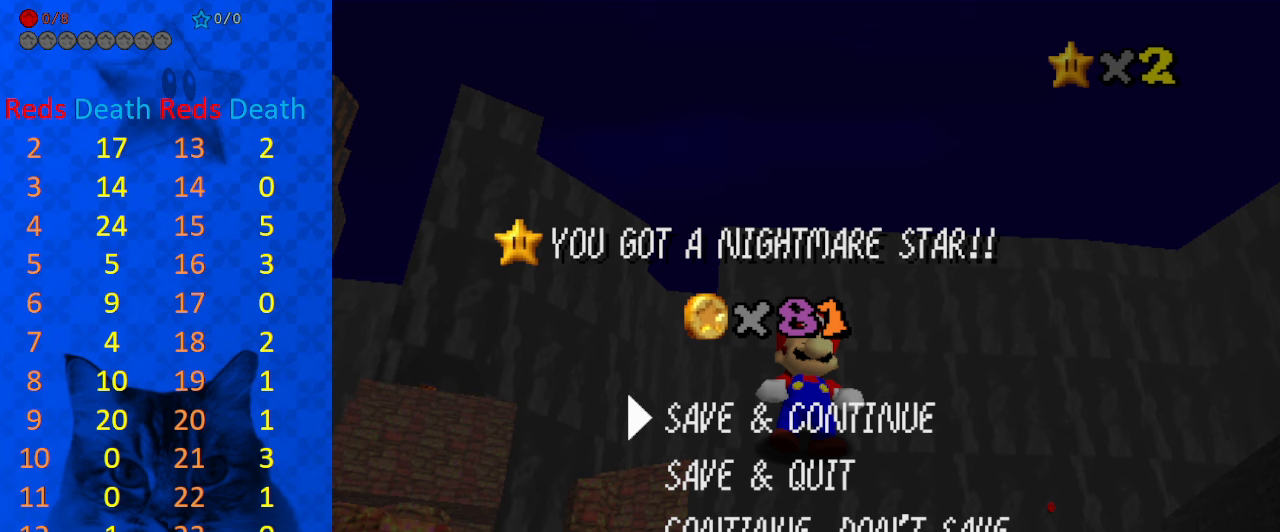
{"keys": [], "events": []}
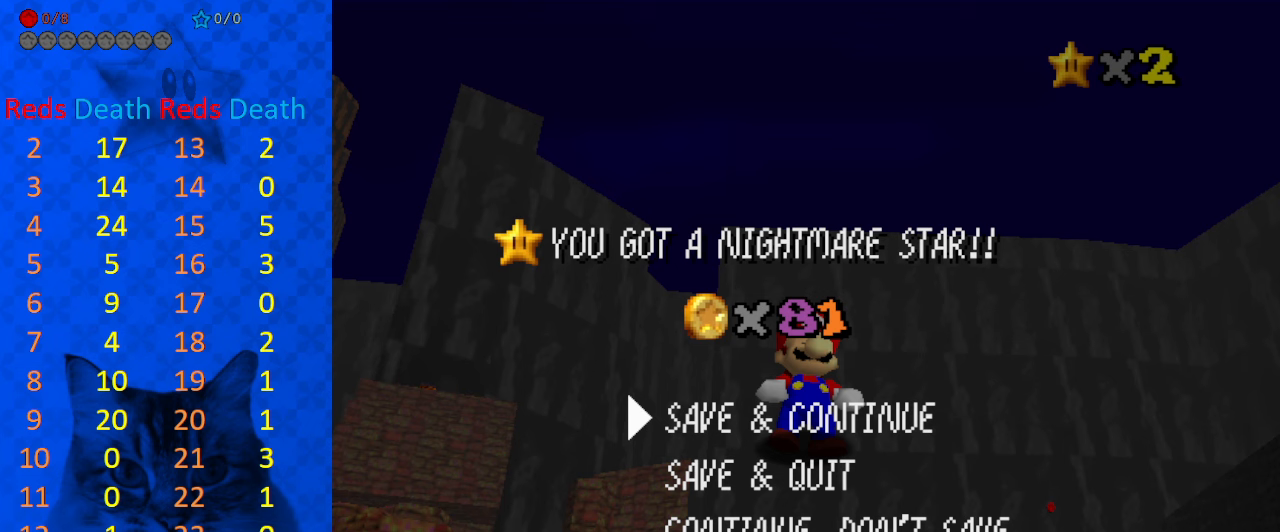
{"keys": [], "events": []}
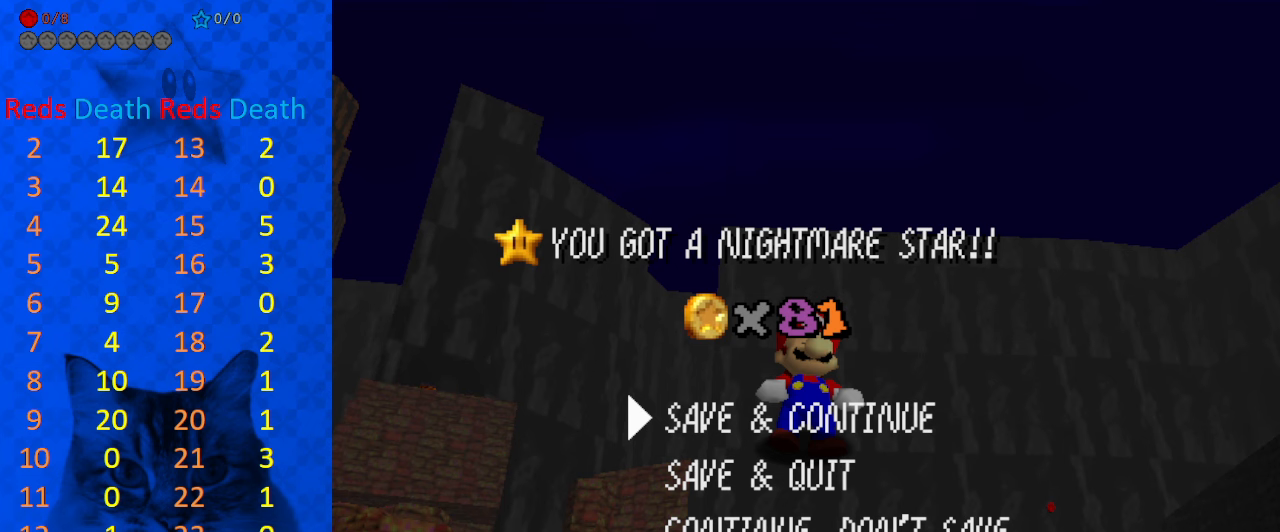
{"keys": [], "events": [[100, "s", "down"], [234, "s", "up"]]}
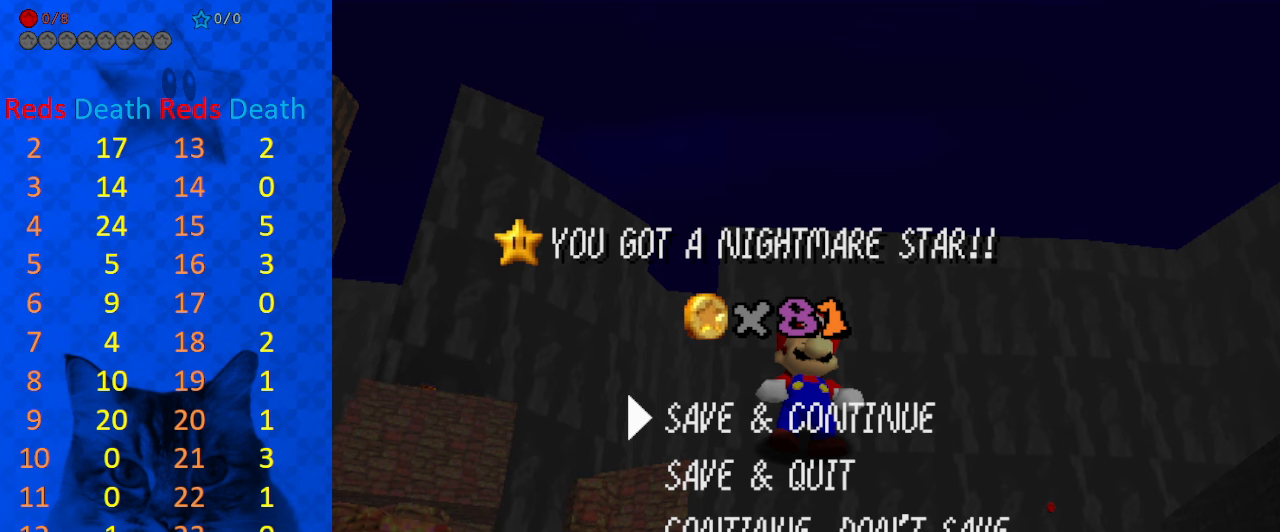
{"keys": [], "events": []}
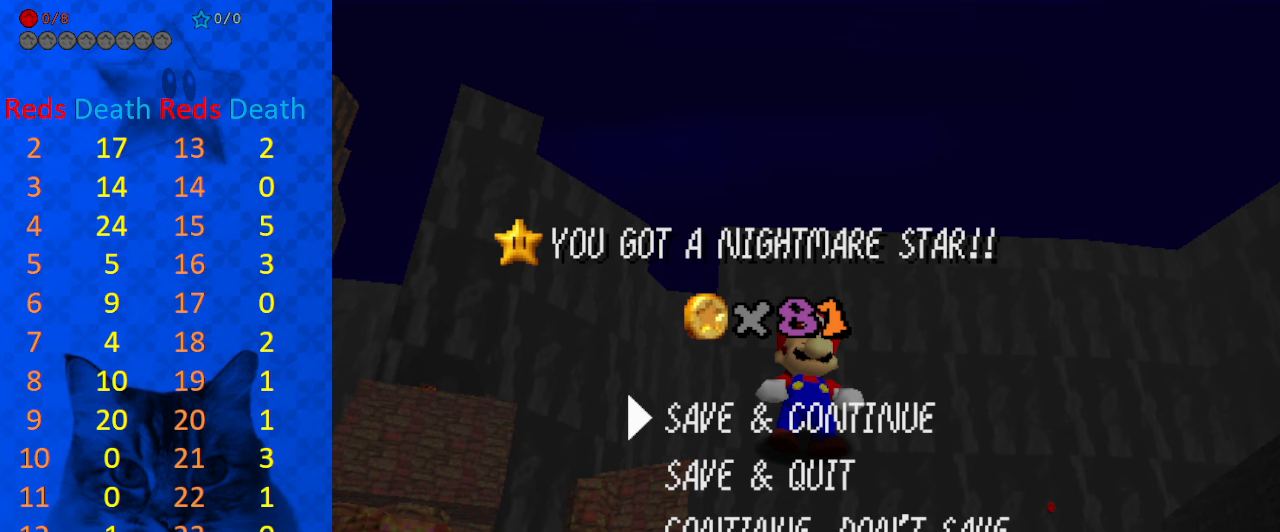
{"keys": [], "events": [[367, "a", "down"], [467, "a", "up"]]}